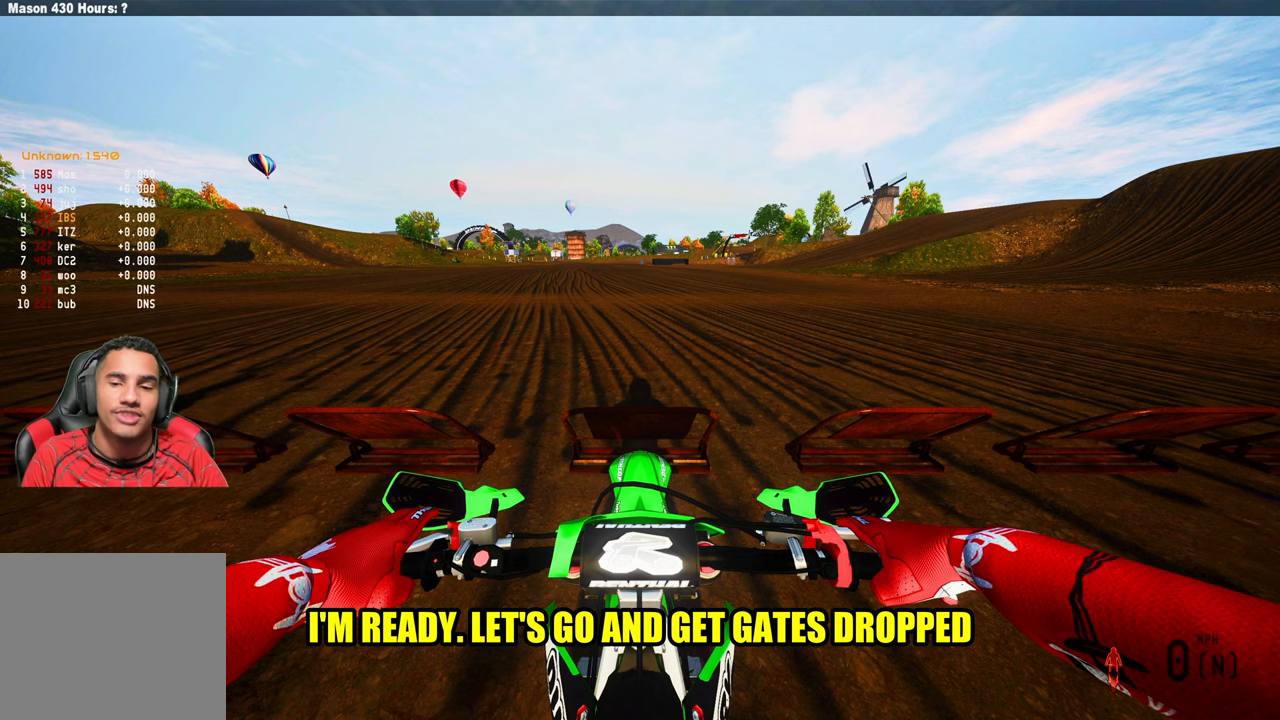
Gameplay with a controller (PlayStation layout); each line is a JSON object with the inputs held at the frame after it. "events" lists button and stick changes between this image and that frame as [ms after this image, input, new state], when the widget could be followed in between. Not read: HOME.
{"buttons": [], "left_stick": "center", "right_stick": "center", "events": [[67, "R1", "down"], [200, "R1", "up"], [400, "R3", "down"], [500, "R3", "up"]]}
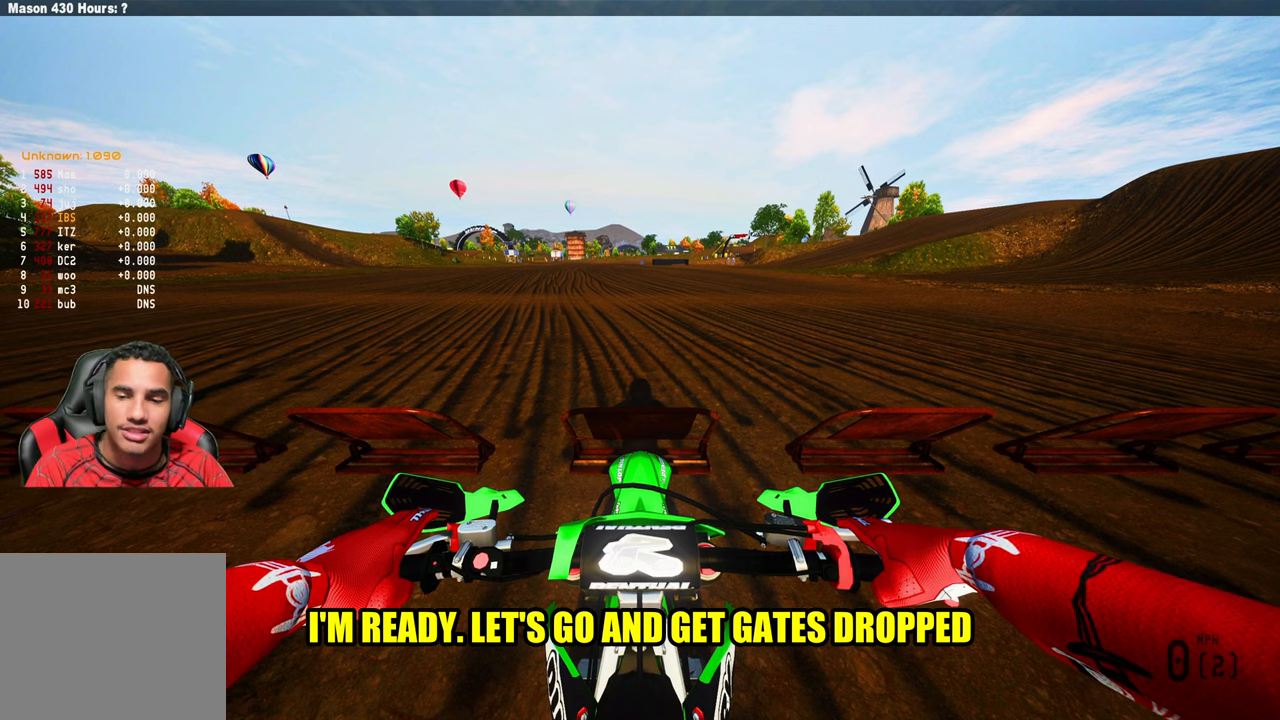
{"buttons": [], "left_stick": "center", "right_stick": "center", "events": []}
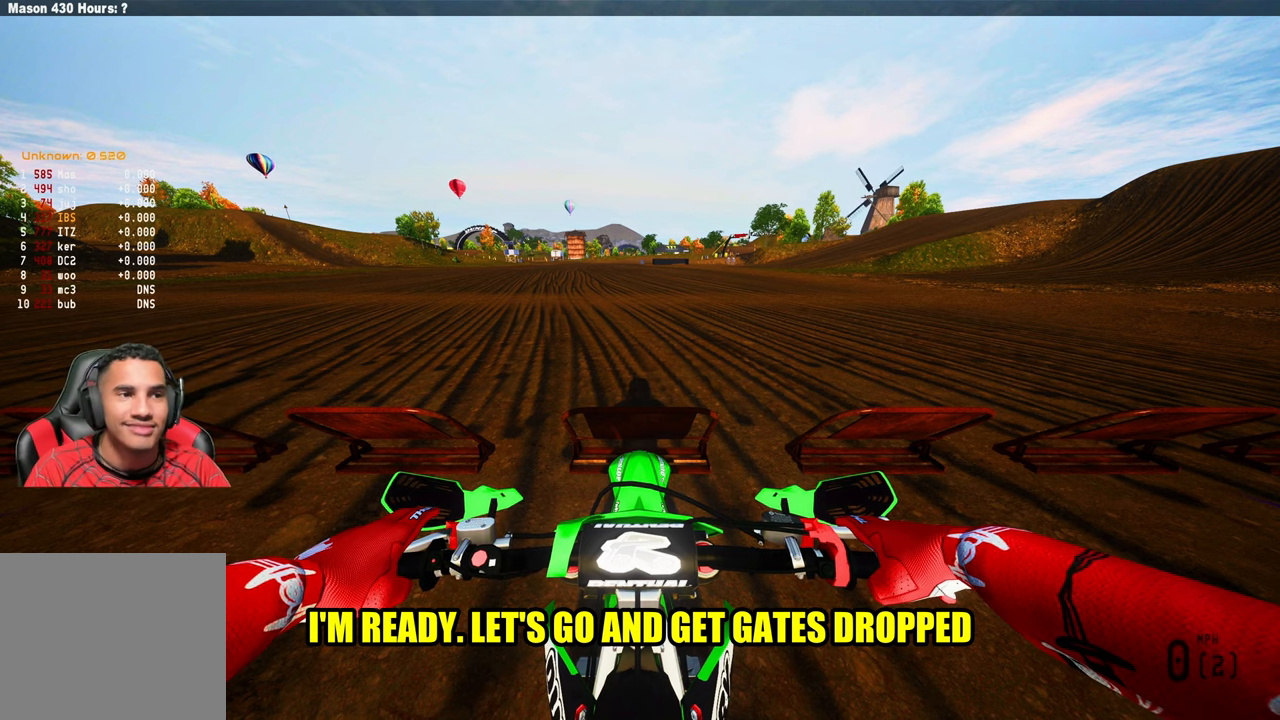
{"buttons": [], "left_stick": "center", "right_stick": "center", "events": []}
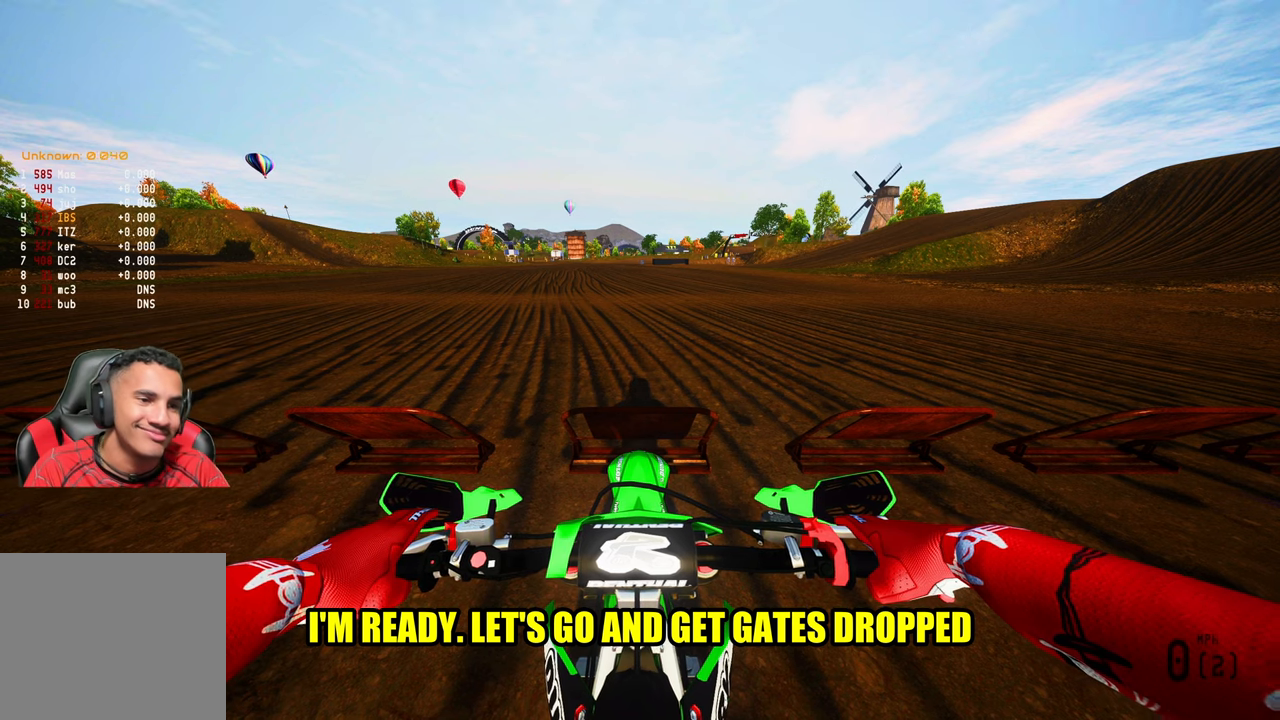
{"buttons": [], "left_stick": "center", "right_stick": "center", "events": []}
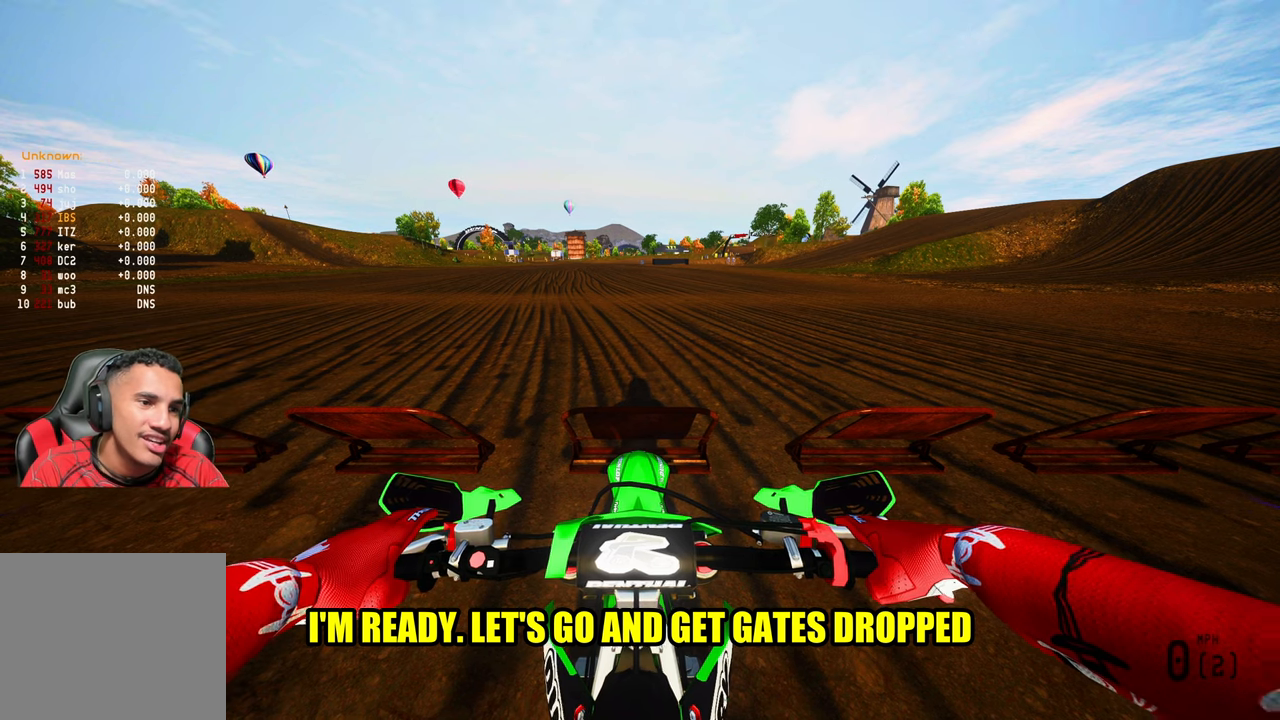
{"buttons": ["CIRCLE", "R2"], "left_stick": "center", "right_stick": "up", "events": [[50, "CIRCLE", "down"], [50, "right_stick", "up"], [234, "R2", "down"]]}
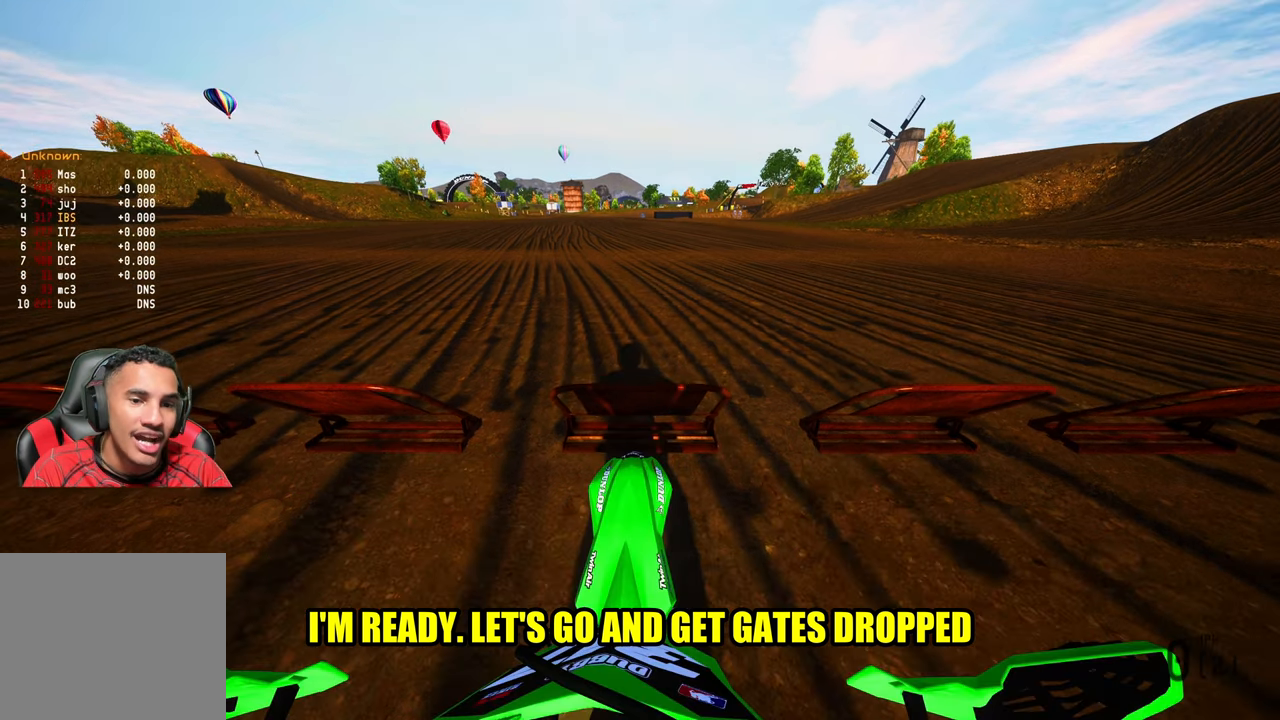
{"buttons": ["CIRCLE", "R2"], "left_stick": "center", "right_stick": "up", "events": []}
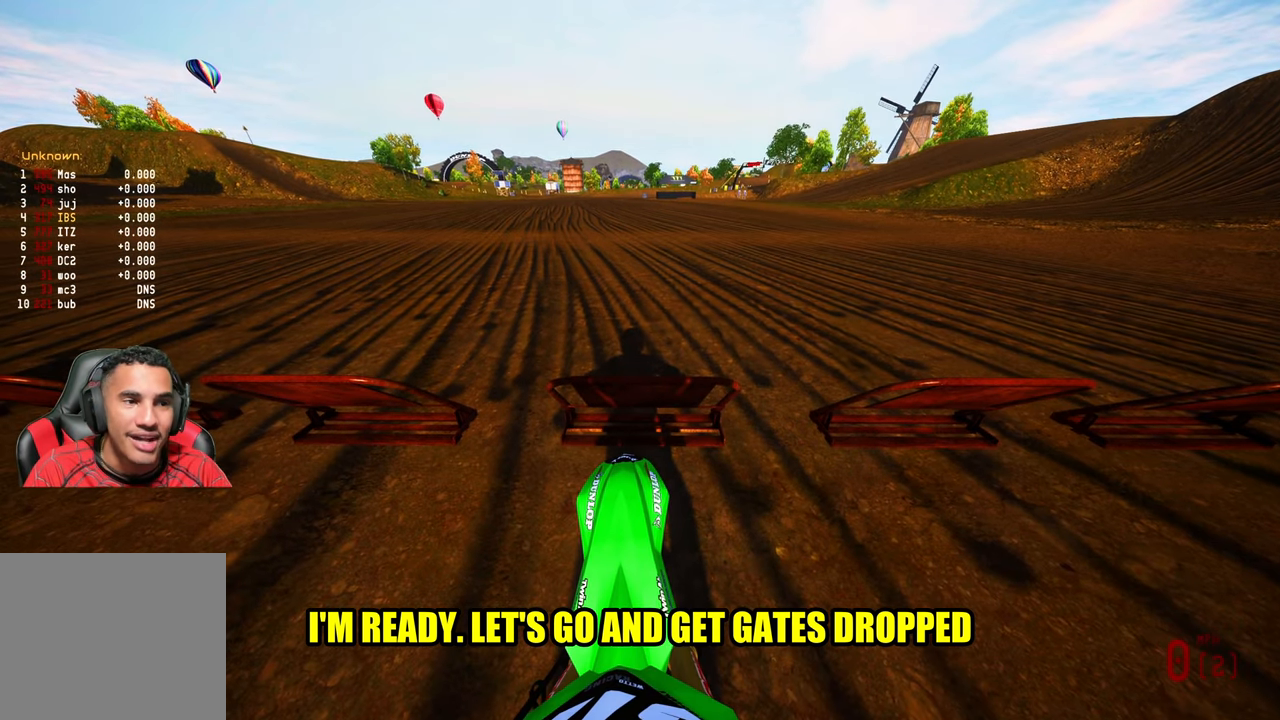
{"buttons": ["CIRCLE", "R2"], "left_stick": "center", "right_stick": "up", "events": []}
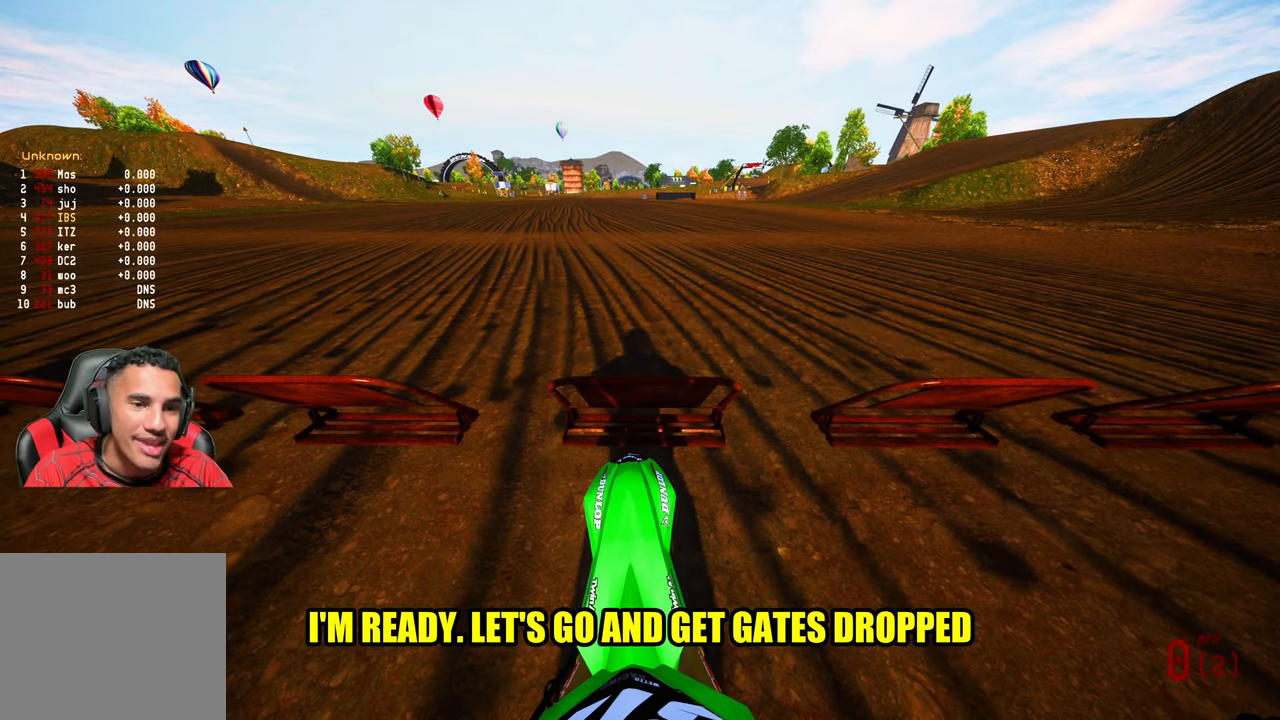
{"buttons": ["CIRCLE", "R2"], "left_stick": "center", "right_stick": "up", "events": []}
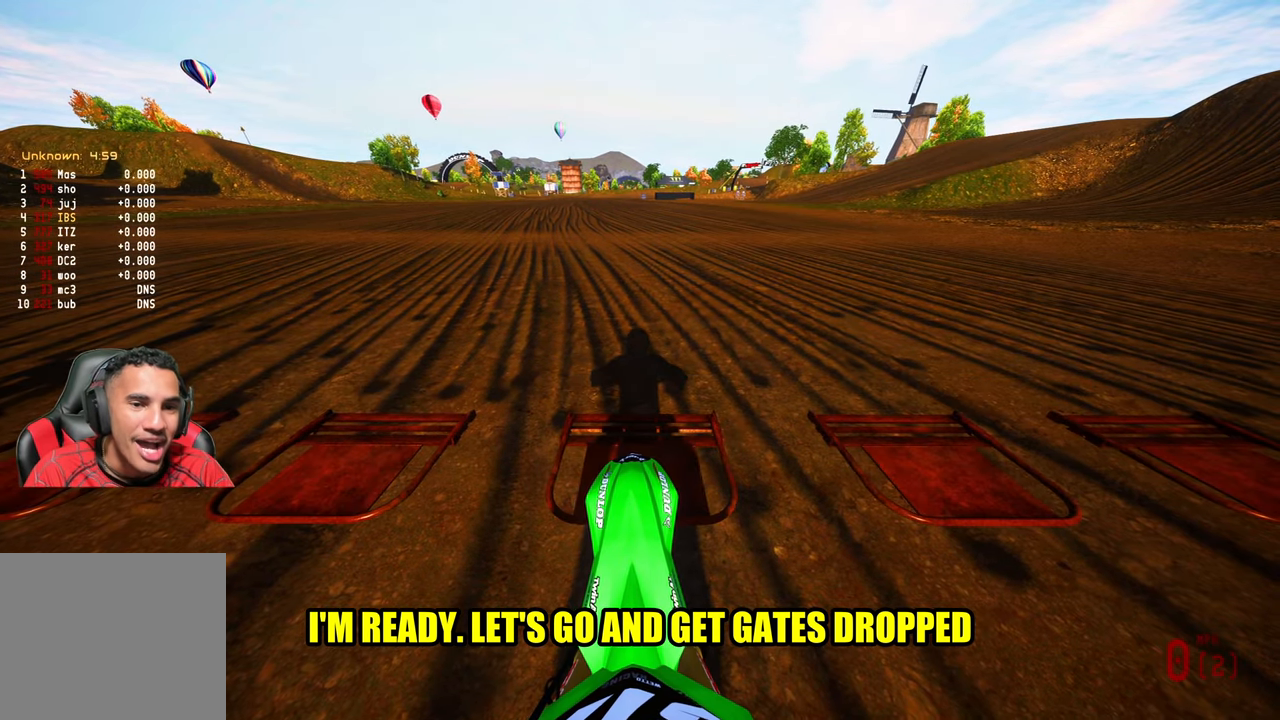
{"buttons": ["R2"], "left_stick": "center", "right_stick": "up", "events": [[84, "CIRCLE", "up"]]}
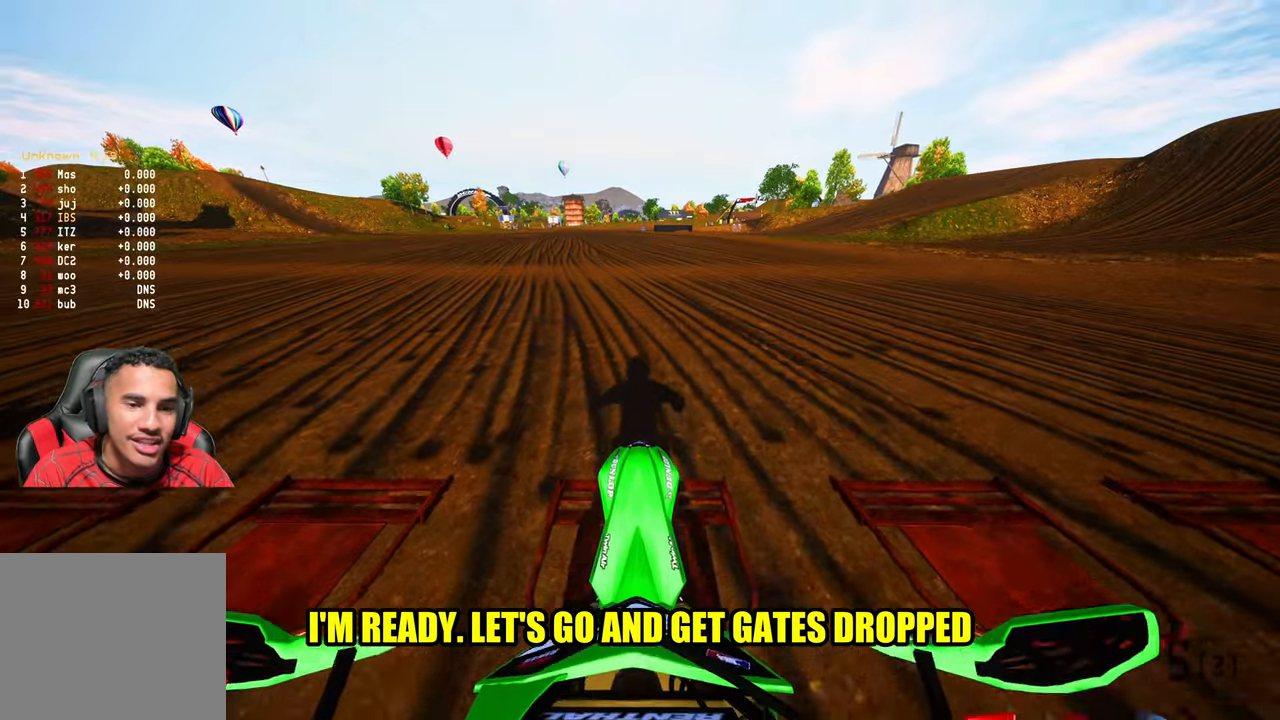
{"buttons": ["R2"], "left_stick": "up-left", "right_stick": "up", "events": [[483, "left_stick", "up-left"]]}
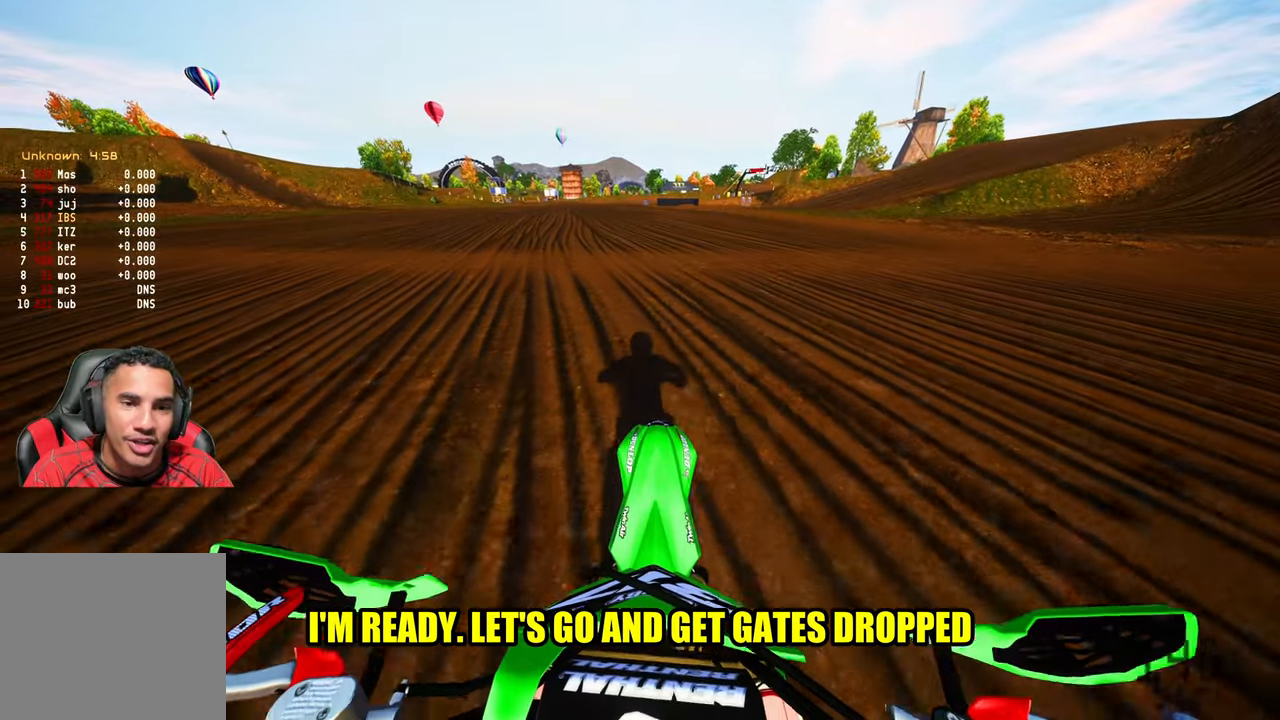
{"buttons": ["R2"], "left_stick": "up-left", "right_stick": "down-left", "events": [[66, "right_stick", "center"], [250, "right_stick", "down-left"], [333, "R1", "down"], [383, "R3", "down"], [450, "R1", "up"], [466, "R3", "up"]]}
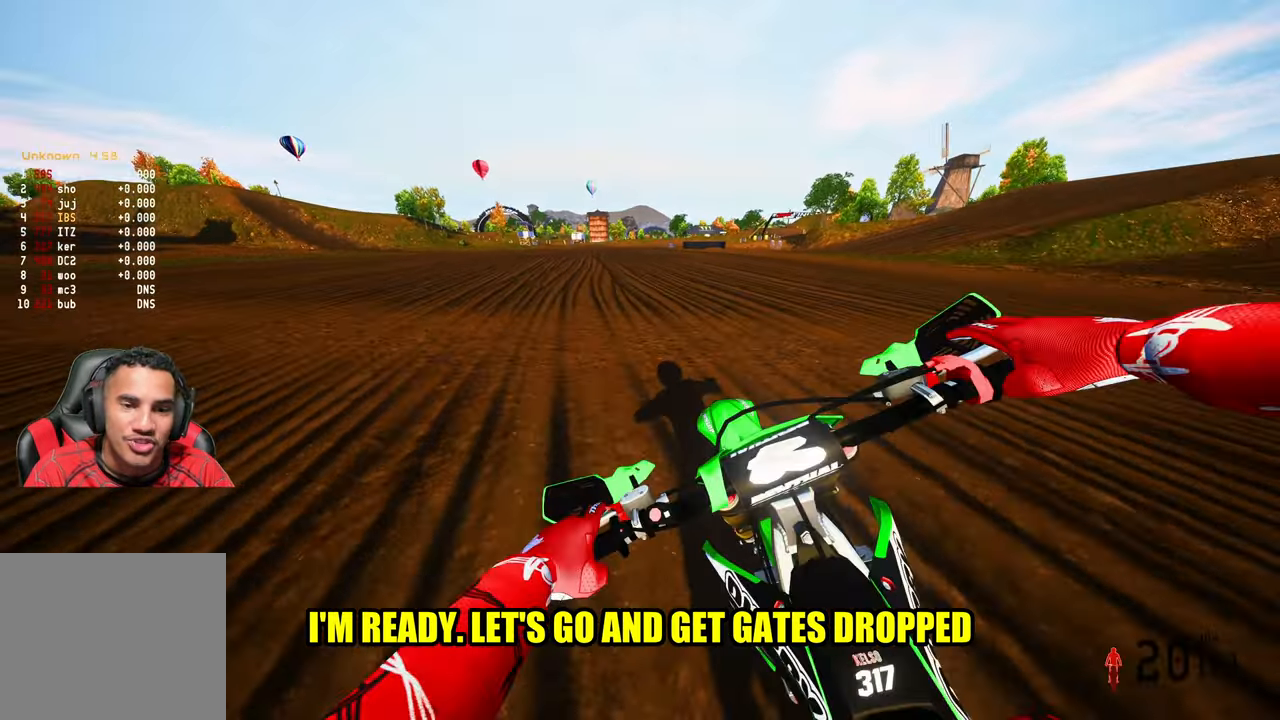
{"buttons": ["R2"], "left_stick": "up", "right_stick": "left", "events": [[183, "left_stick", "up"], [183, "right_stick", "center"], [266, "right_stick", "left"]]}
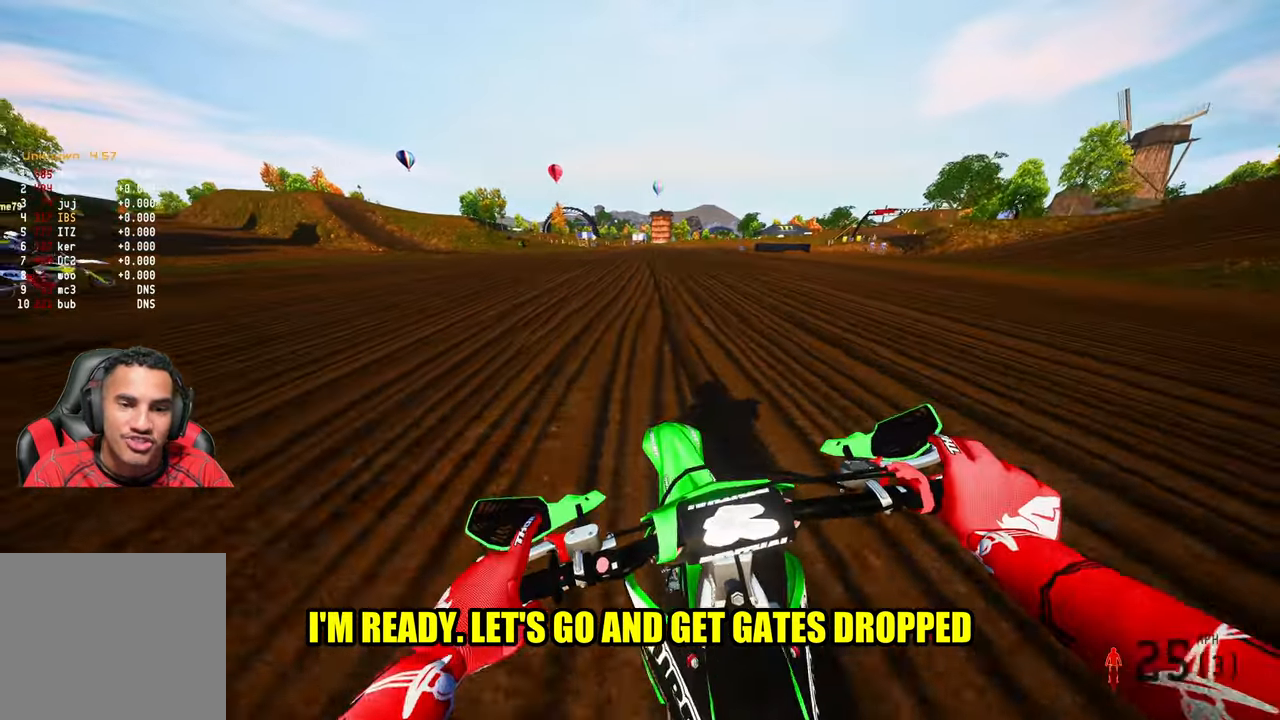
{"buttons": ["R2"], "left_stick": "up", "right_stick": "left", "events": [[383, "R3", "down"], [483, "R3", "up"]]}
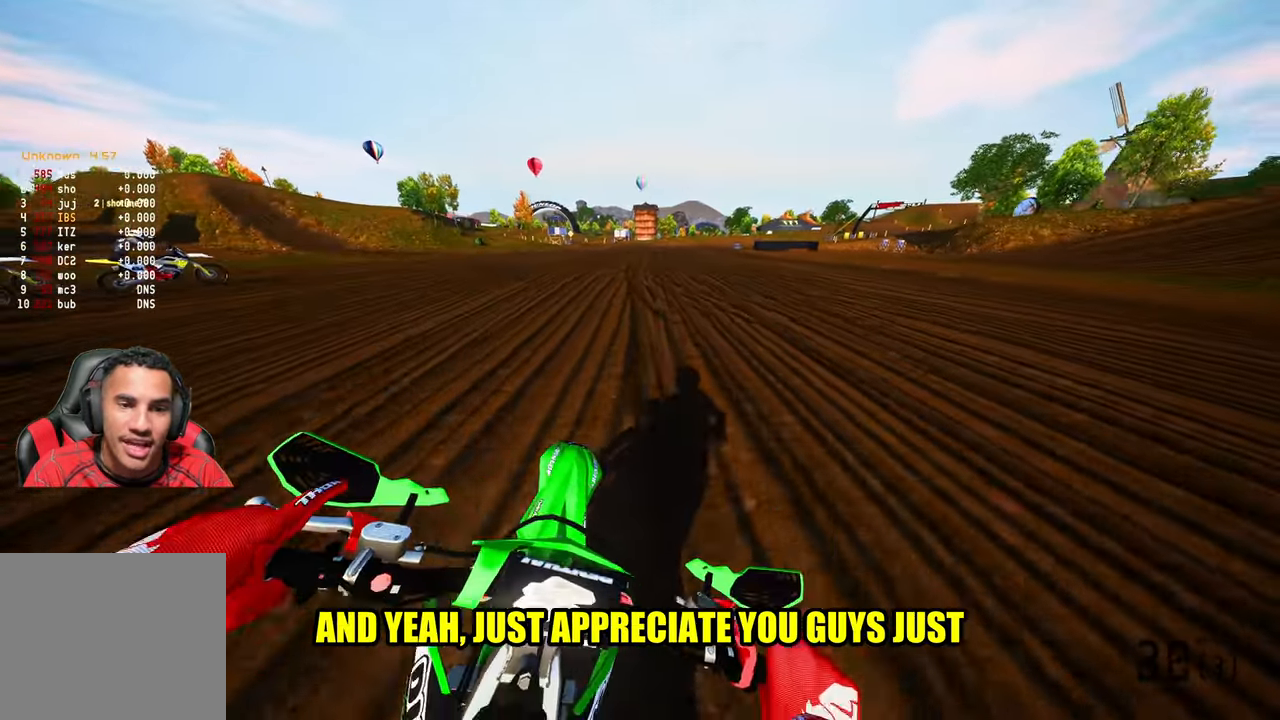
{"buttons": ["L1", "R2"], "left_stick": "center", "right_stick": "left", "events": [[416, "L1", "down"], [466, "left_stick", "center"]]}
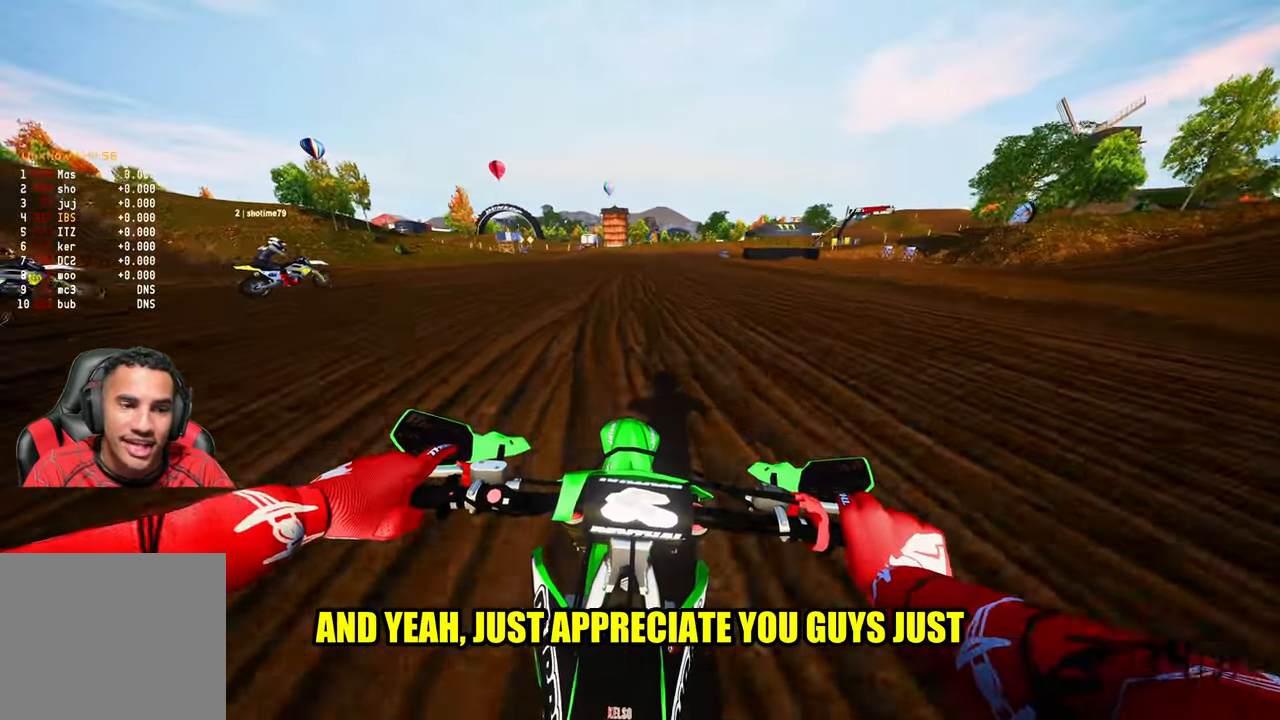
{"buttons": ["R2"], "left_stick": "center", "right_stick": "left", "events": [[266, "L1", "up"], [316, "L1", "down"], [400, "L1", "up"]]}
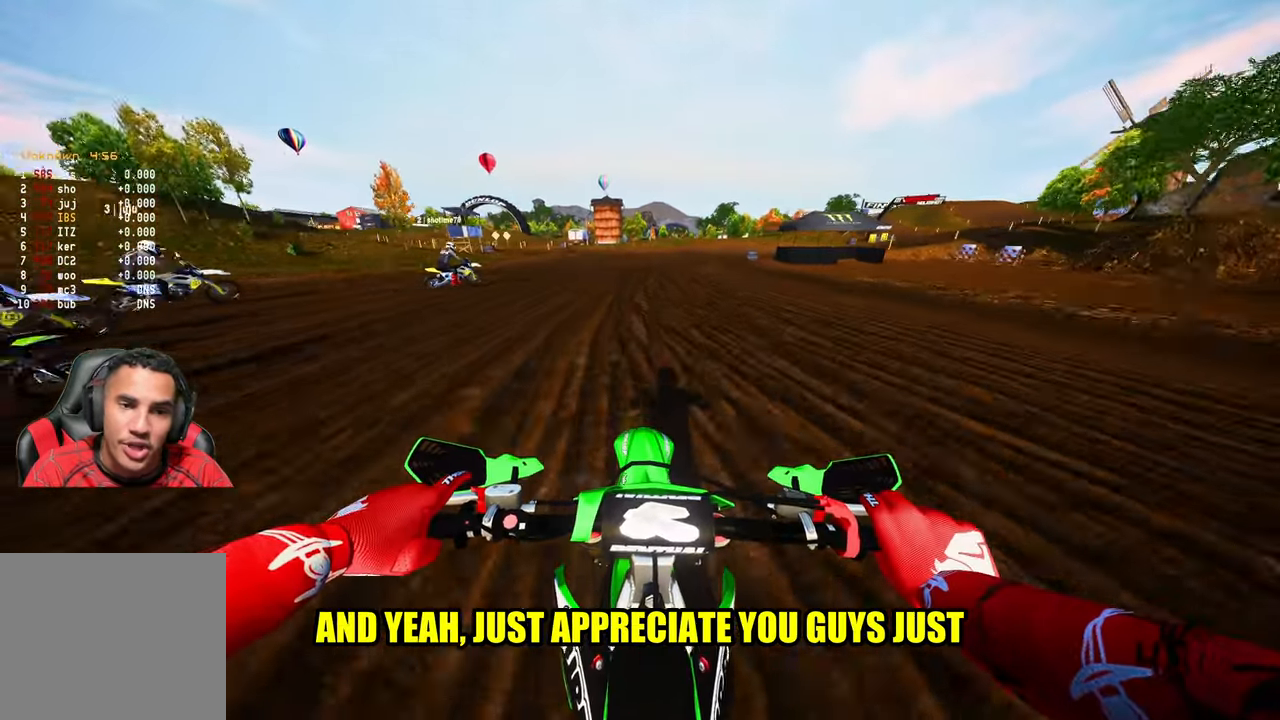
{"buttons": [], "left_stick": "up-right", "right_stick": "left", "events": [[200, "left_stick", "up-right"], [433, "R2", "up"]]}
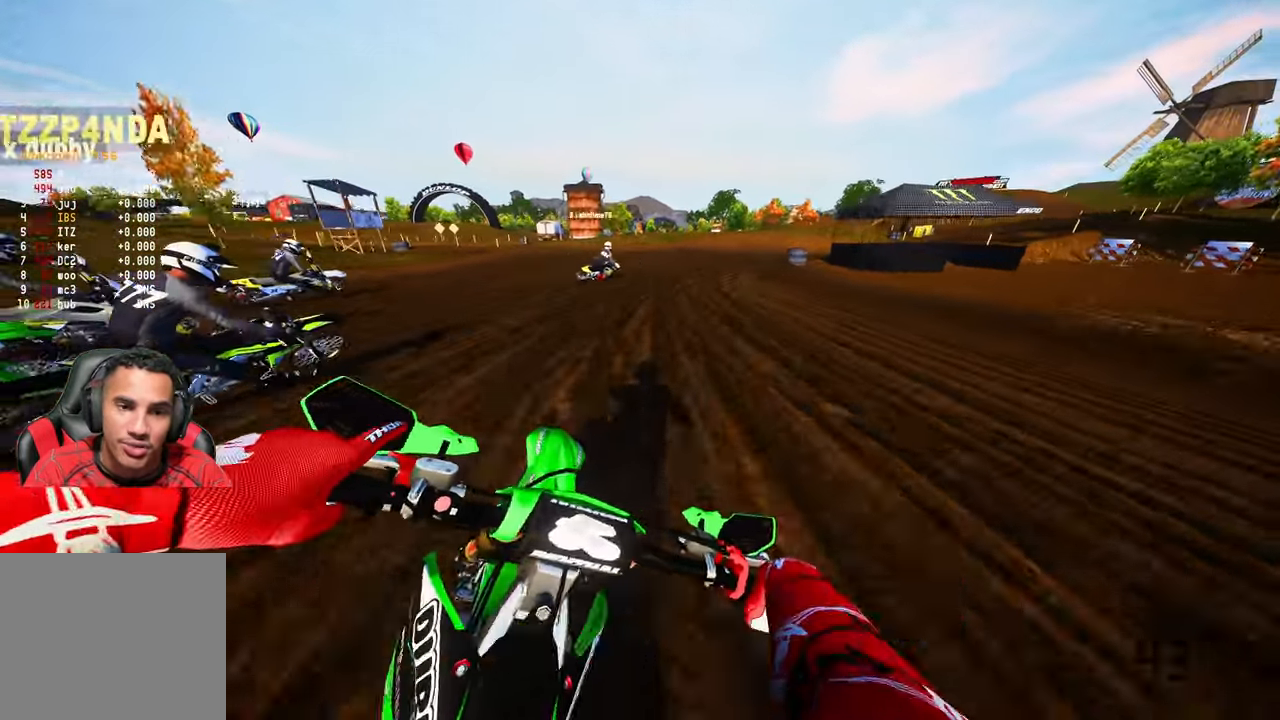
{"buttons": [], "left_stick": "up-right", "right_stick": "left", "events": []}
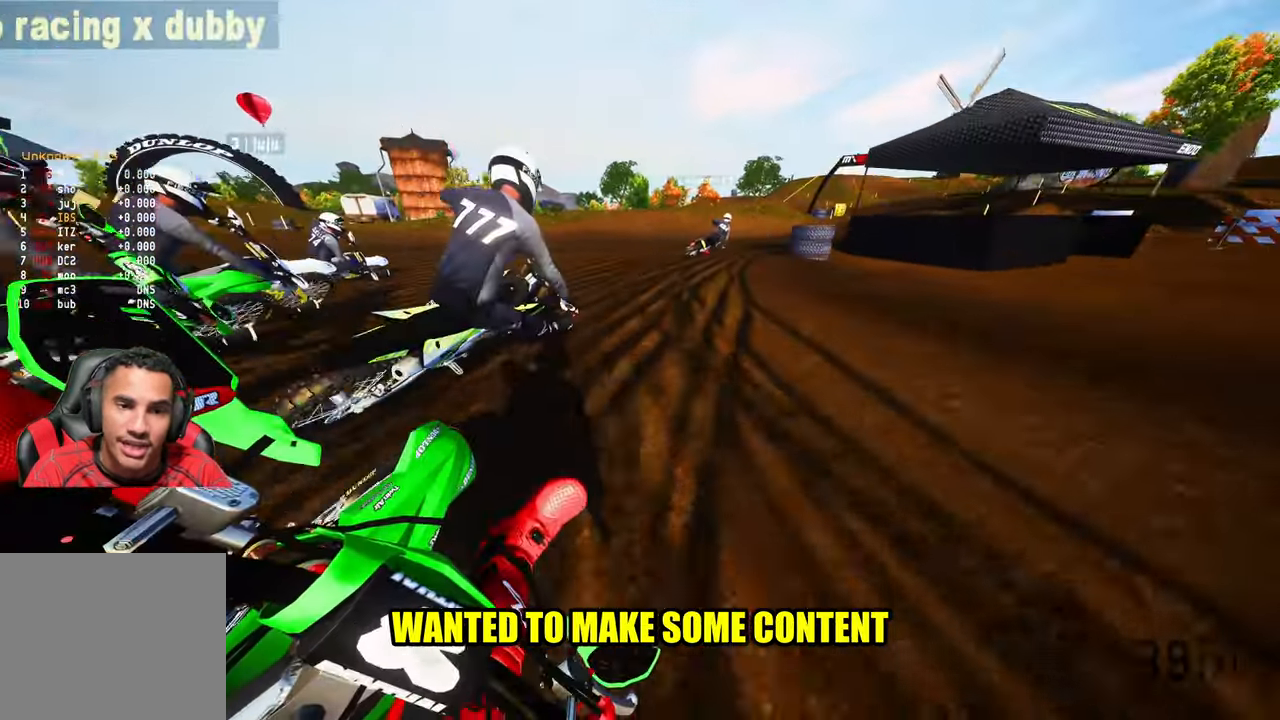
{"buttons": ["R2"], "left_stick": "up-right", "right_stick": "left", "events": [[366, "R2", "down"], [416, "L1", "down"], [433, "L1", "up"]]}
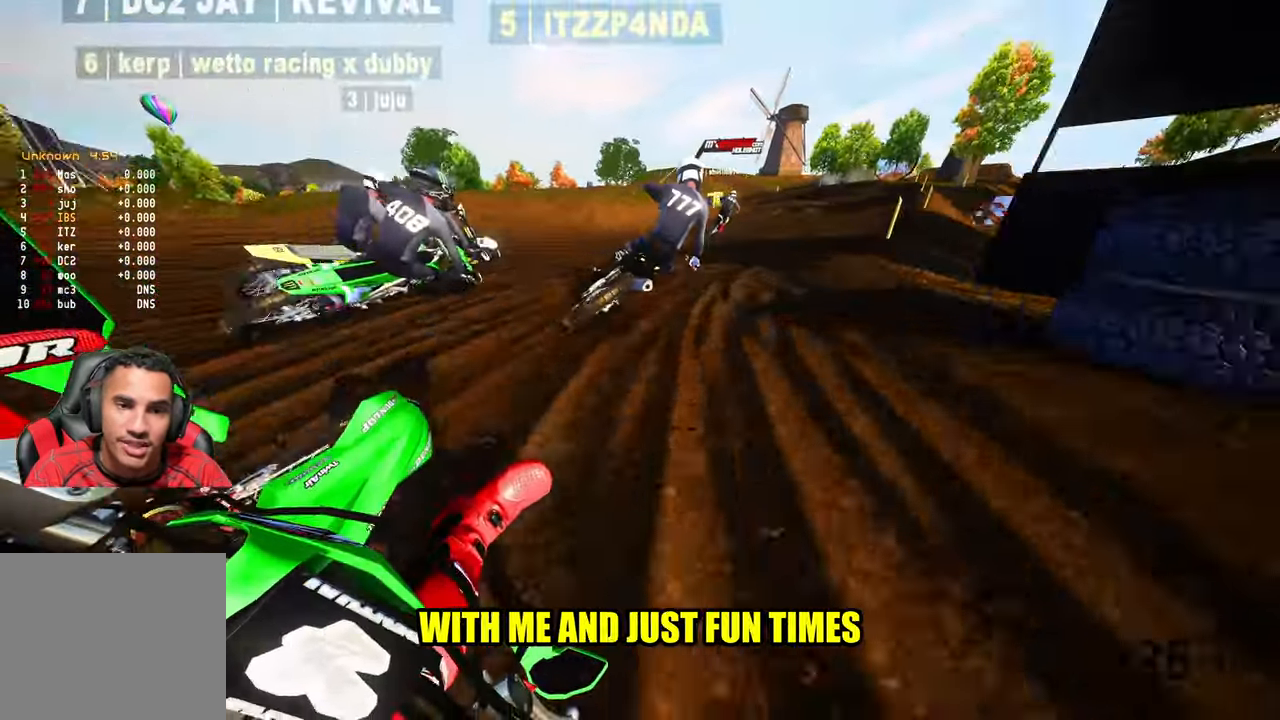
{"buttons": ["R2"], "left_stick": "up", "right_stick": "left", "events": [[467, "left_stick", "up"]]}
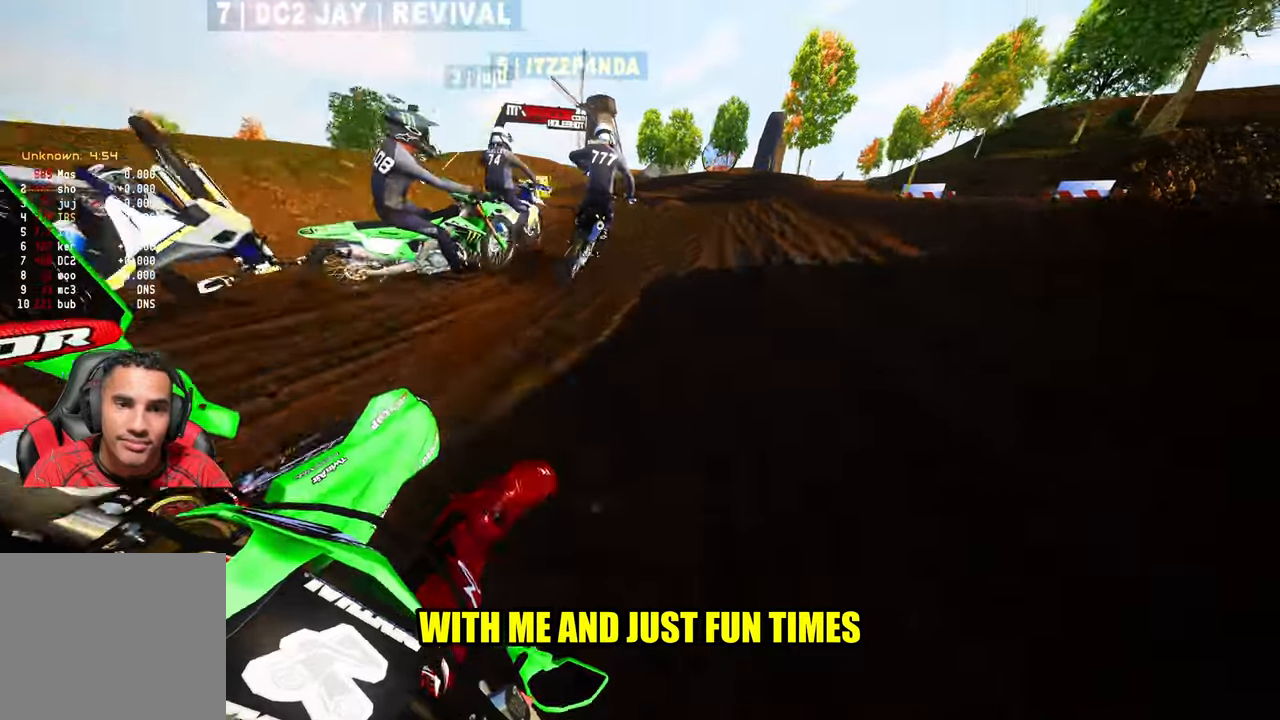
{"buttons": [], "left_stick": "up-left", "right_stick": "center", "events": [[250, "L1", "down"], [317, "L1", "up"], [383, "left_stick", "up-left"], [433, "right_stick", "center"], [467, "R2", "up"]]}
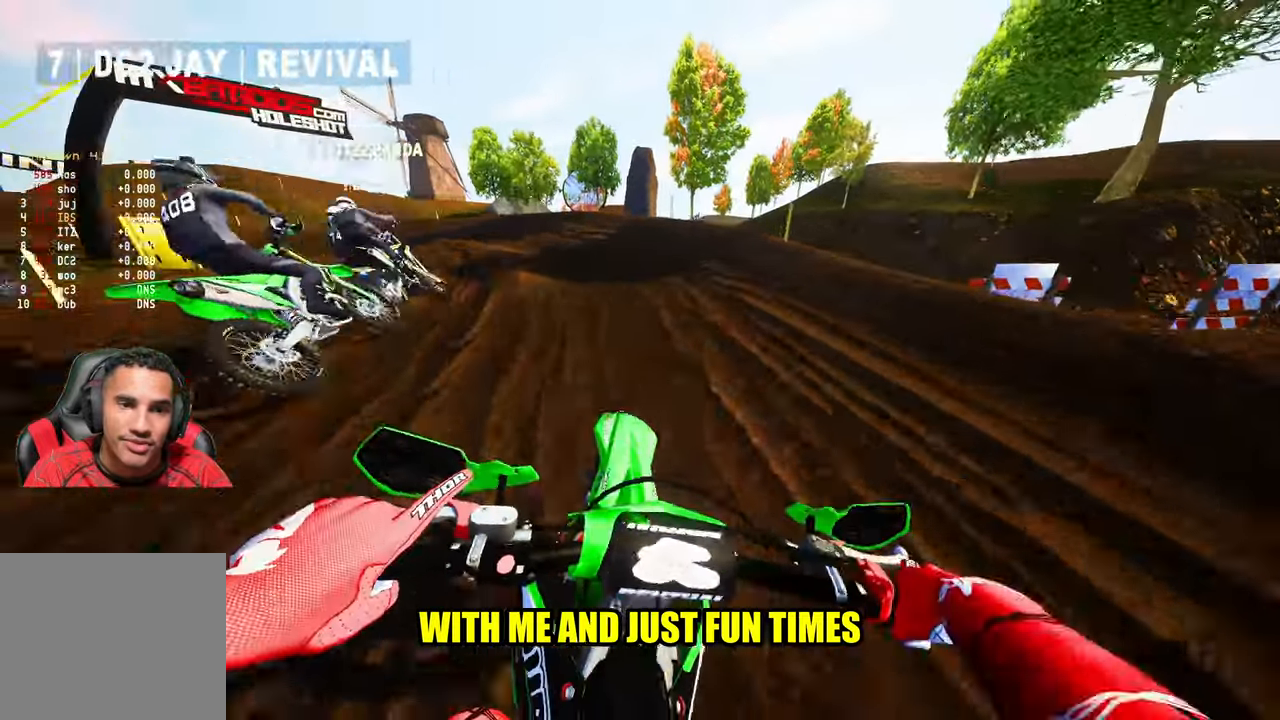
{"buttons": [], "left_stick": "up-left", "right_stick": "up-right", "events": [[483, "right_stick", "up-right"]]}
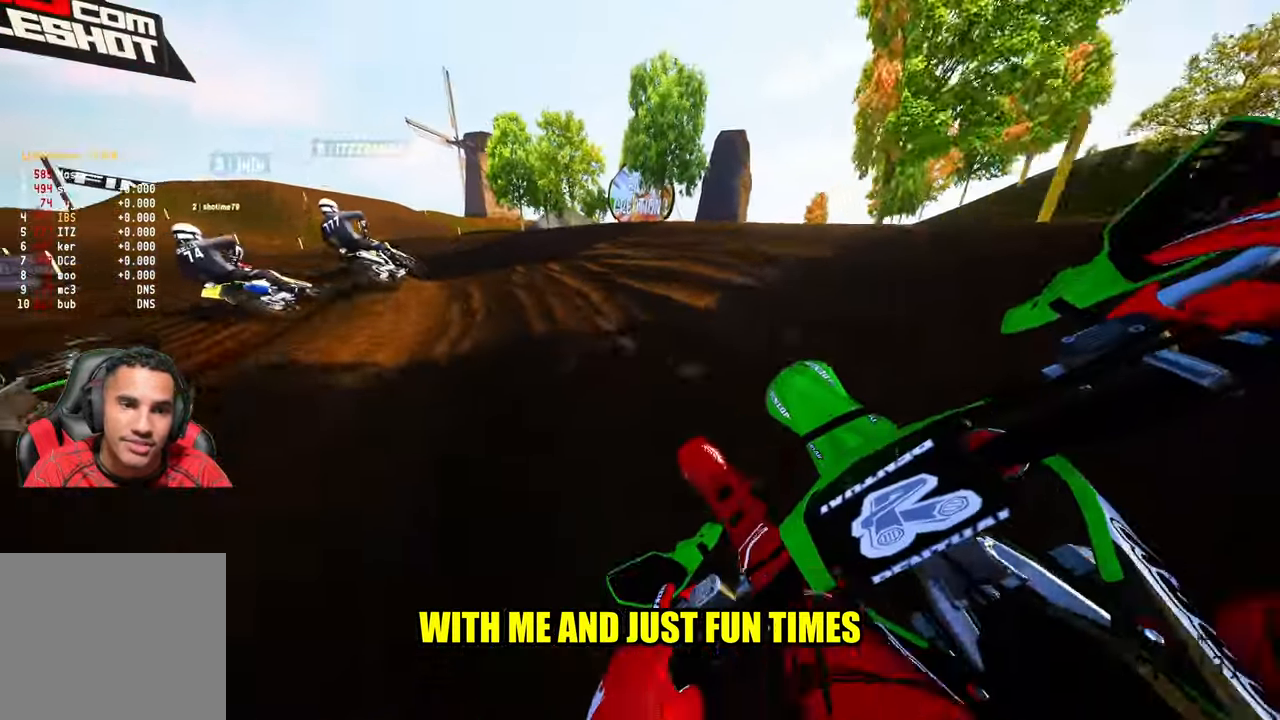
{"buttons": ["R2"], "left_stick": "up-left", "right_stick": "up-right", "events": [[17, "R2", "down"]]}
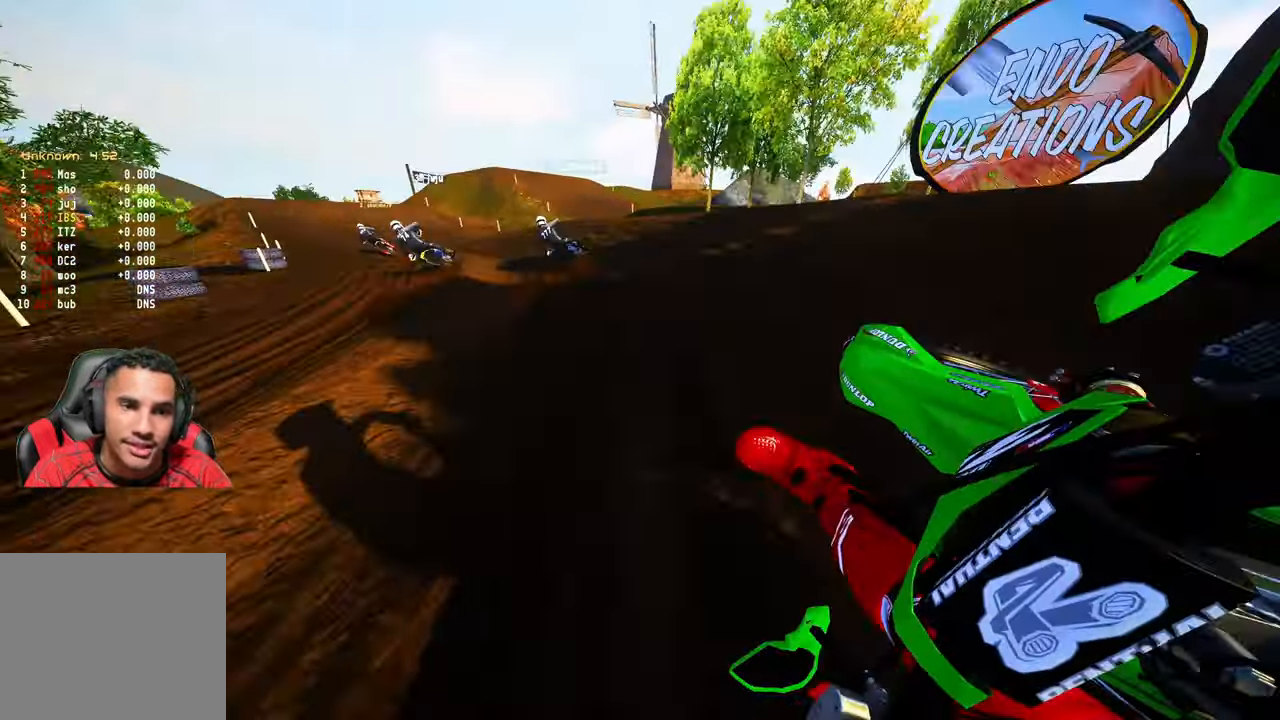
{"buttons": ["R2"], "left_stick": "up", "right_stick": "center", "events": [[483, "right_stick", "center"], [500, "left_stick", "up"]]}
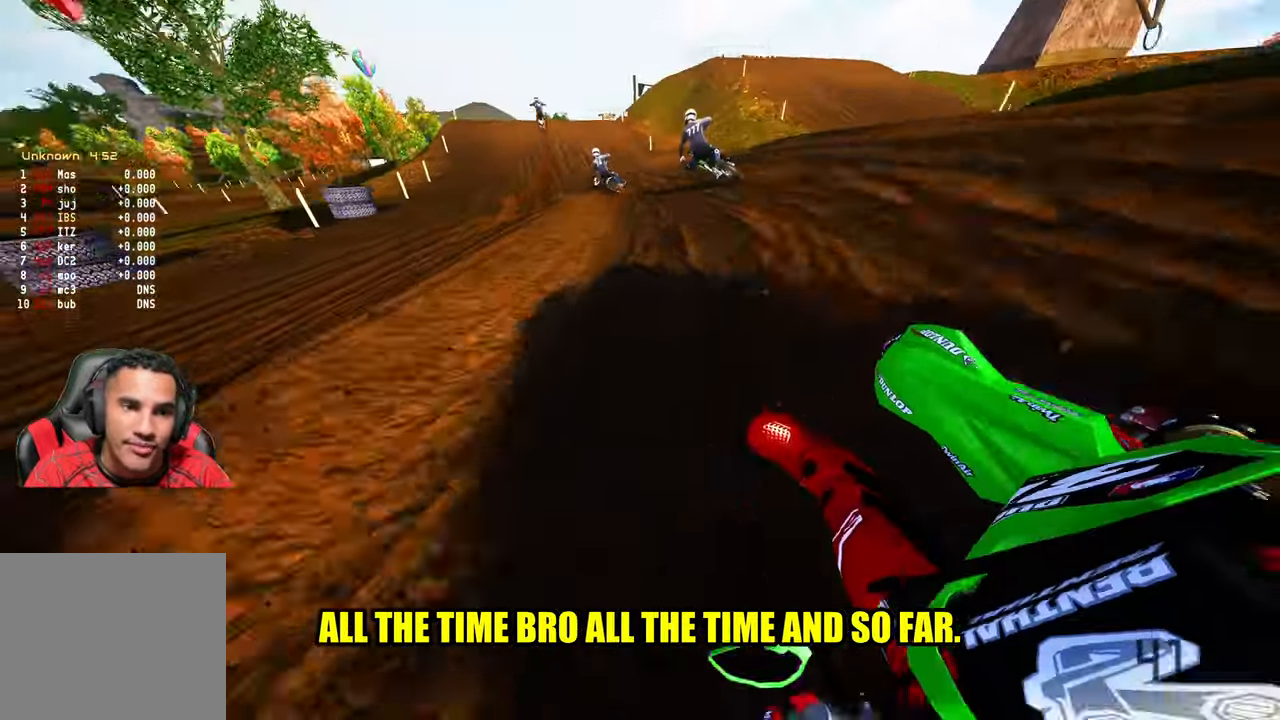
{"buttons": ["R2"], "left_stick": "up", "right_stick": "center", "events": [[50, "R3", "down"], [50, "right_stick", "down-left"], [167, "R3", "up"], [367, "right_stick", "center"]]}
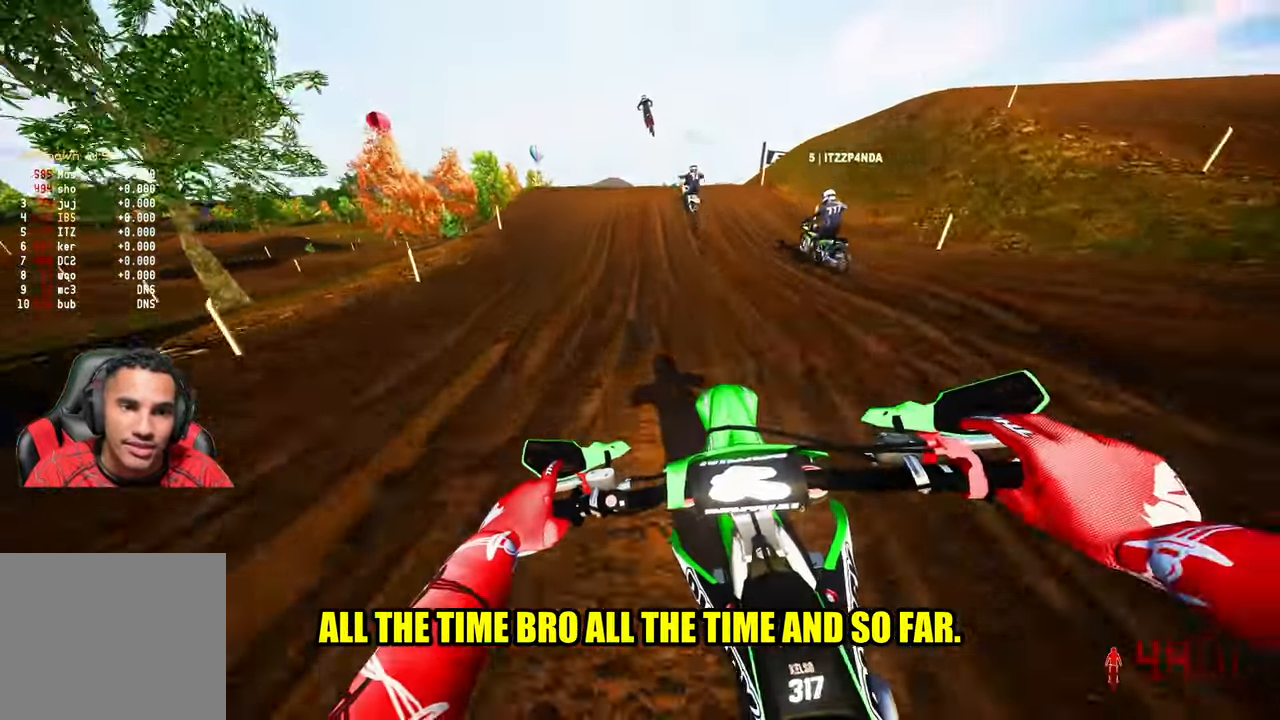
{"buttons": ["R2"], "left_stick": "right", "right_stick": "up", "events": [[400, "right_stick", "up"], [467, "left_stick", "right"]]}
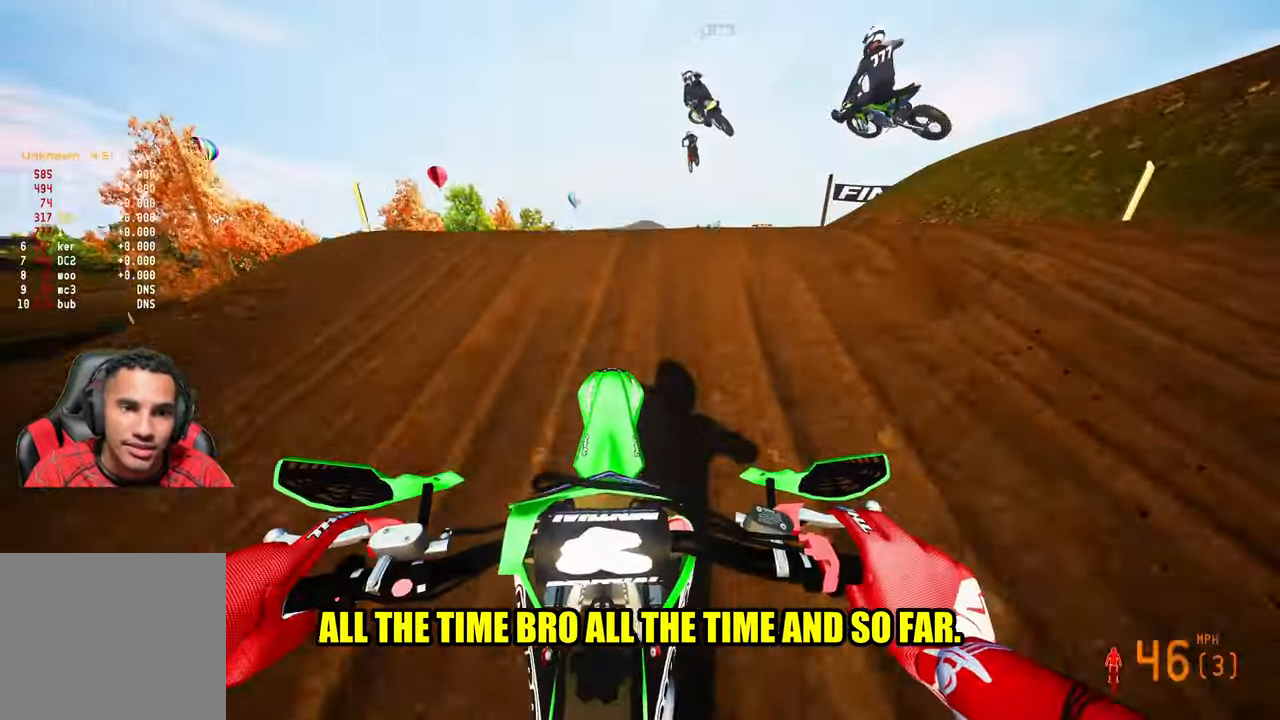
{"buttons": [], "left_stick": "left", "right_stick": "left", "events": [[67, "R3", "down"], [67, "right_stick", "left"], [200, "R3", "up"], [233, "left_stick", "down-left"], [267, "R2", "up"], [333, "left_stick", "left"]]}
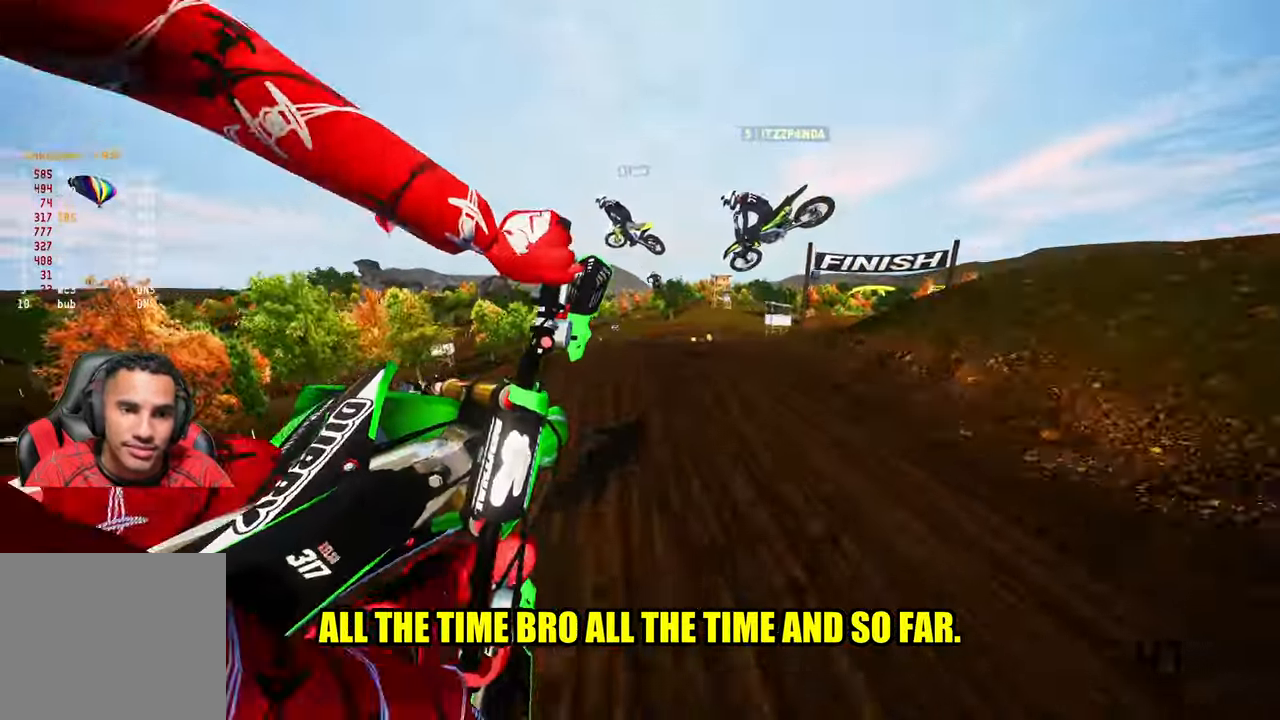
{"buttons": ["R2"], "left_stick": "up-left", "right_stick": "up", "events": [[133, "L1", "down"], [267, "R2", "down"], [267, "R3", "down"], [267, "left_stick", "up-left"], [367, "L1", "up"], [383, "R3", "up"], [383, "right_stick", "up"]]}
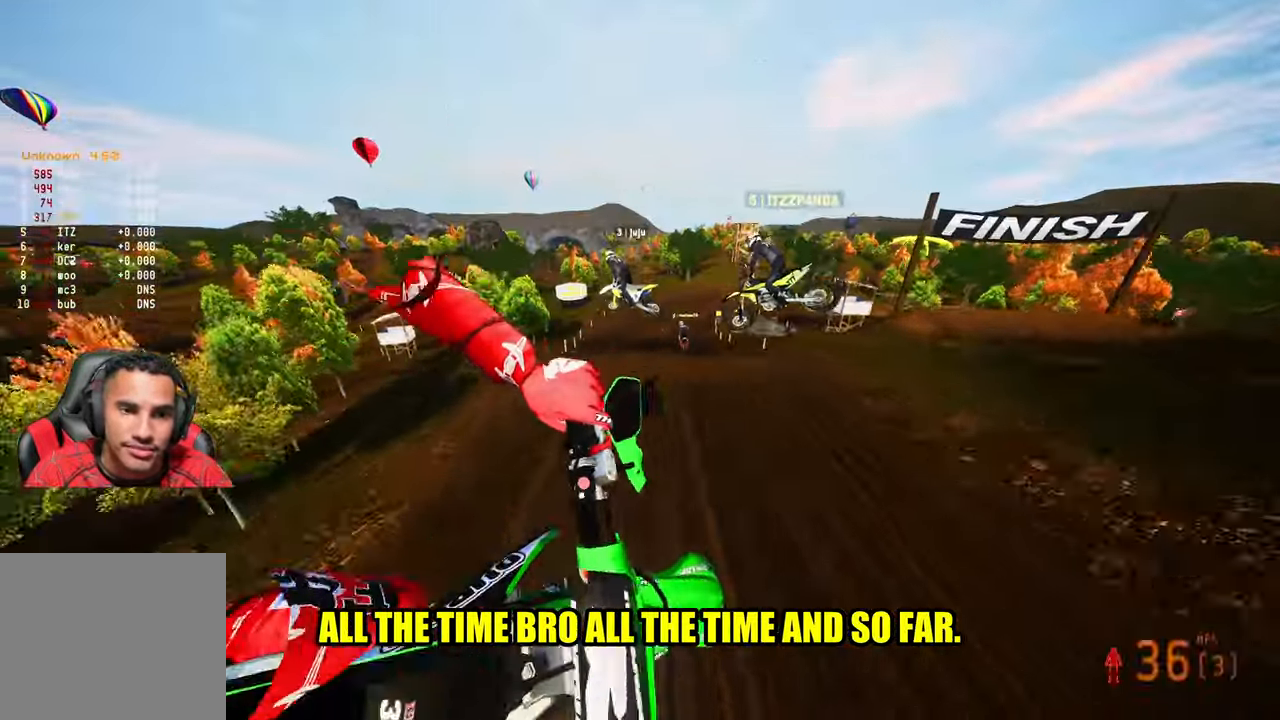
{"buttons": ["R2"], "left_stick": "up-right", "right_stick": "up", "events": [[217, "left_stick", "up"], [467, "left_stick", "up-right"]]}
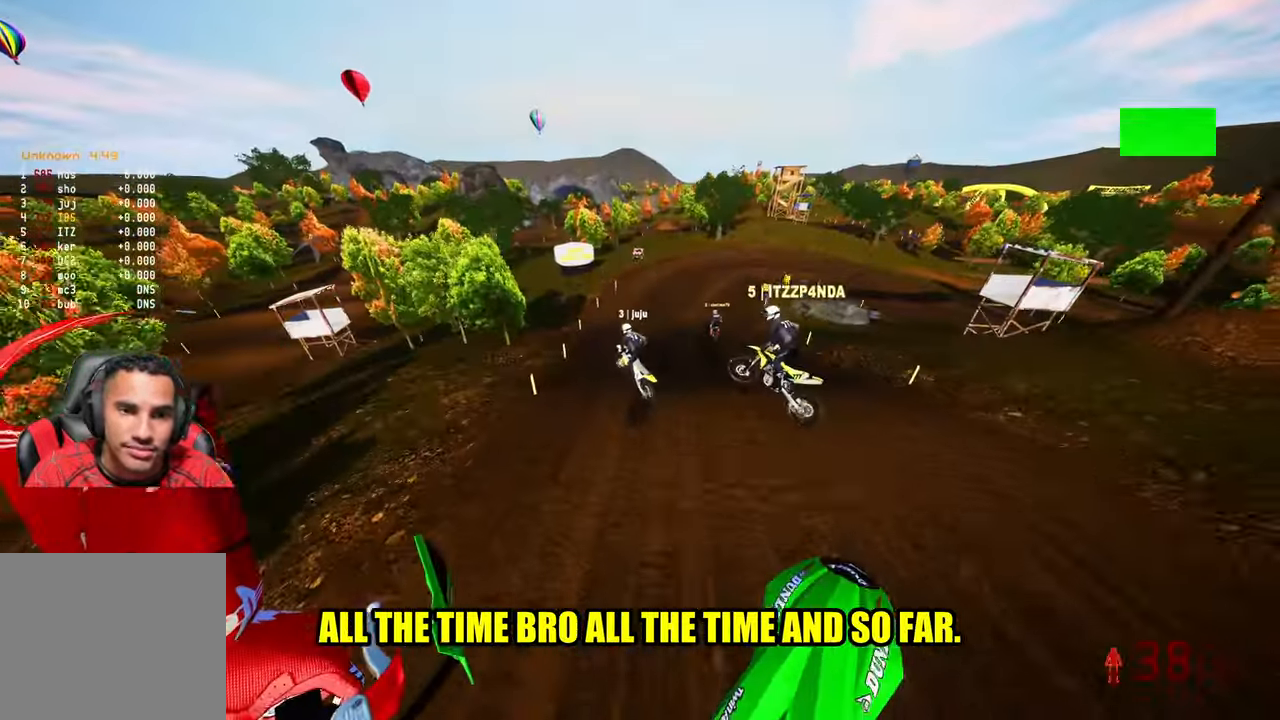
{"buttons": ["R2"], "left_stick": "up", "right_stick": "center", "events": [[217, "left_stick", "up"], [417, "right_stick", "center"]]}
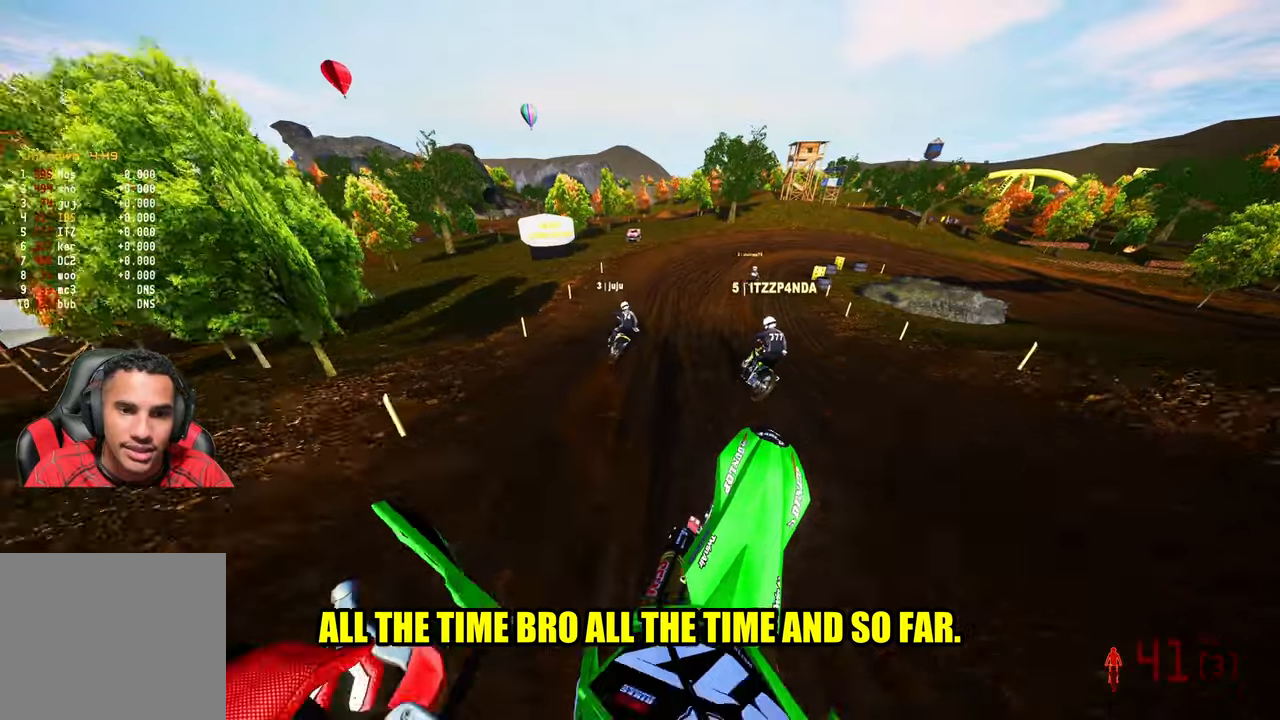
{"buttons": ["R2"], "left_stick": "up-right", "right_stick": "center", "events": [[84, "R3", "down"], [200, "R3", "up"], [450, "left_stick", "up-right"]]}